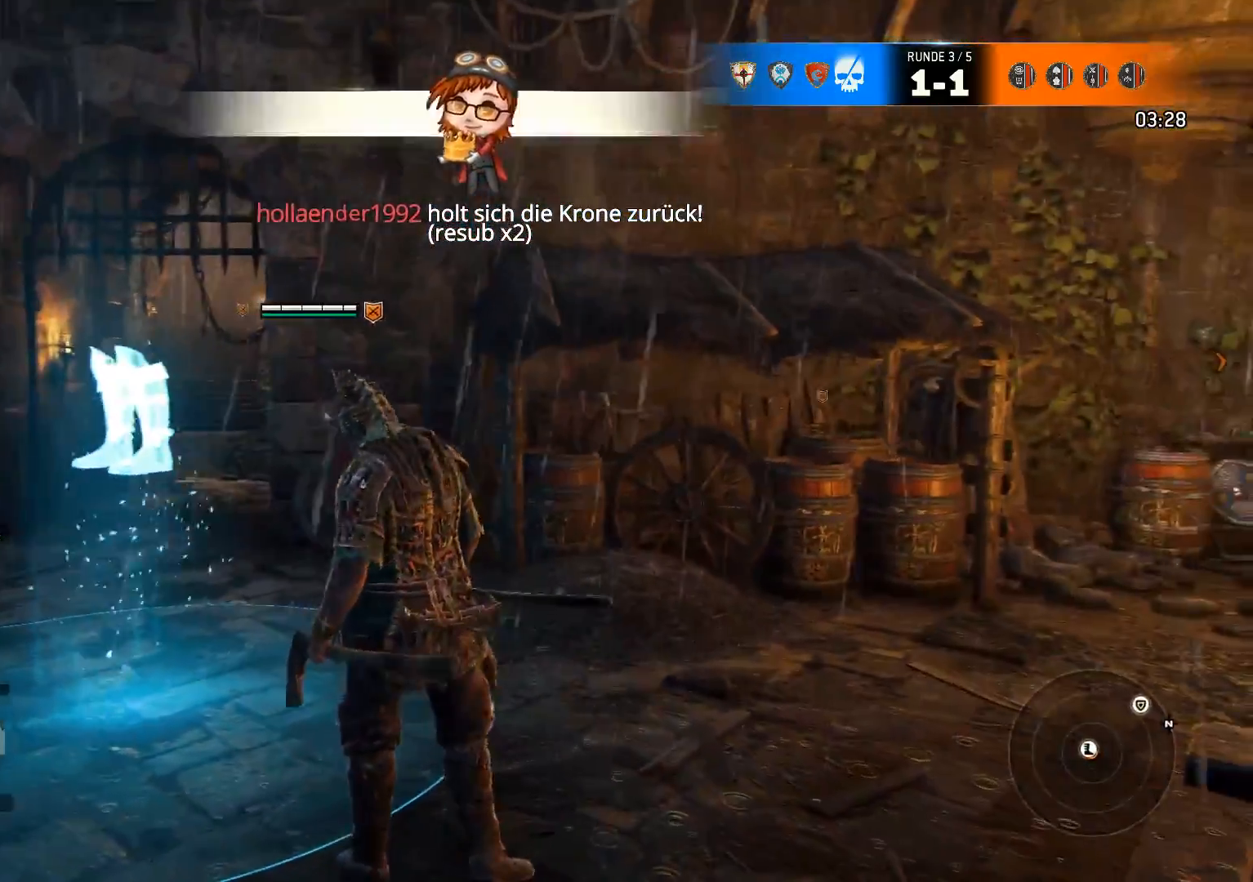
Gameplay with a controller (Xbox layout); each line is a JSON object with the inputs held at the frame after it. "events" lists button and stick changes between this image and that frame as [ms after this image, input, new state], when the widget could be followed in between.
{"buttons": [], "left_stick": "center", "right_stick": "right", "events": [[333, "left_stick", "center"], [417, "right_stick", "right"]]}
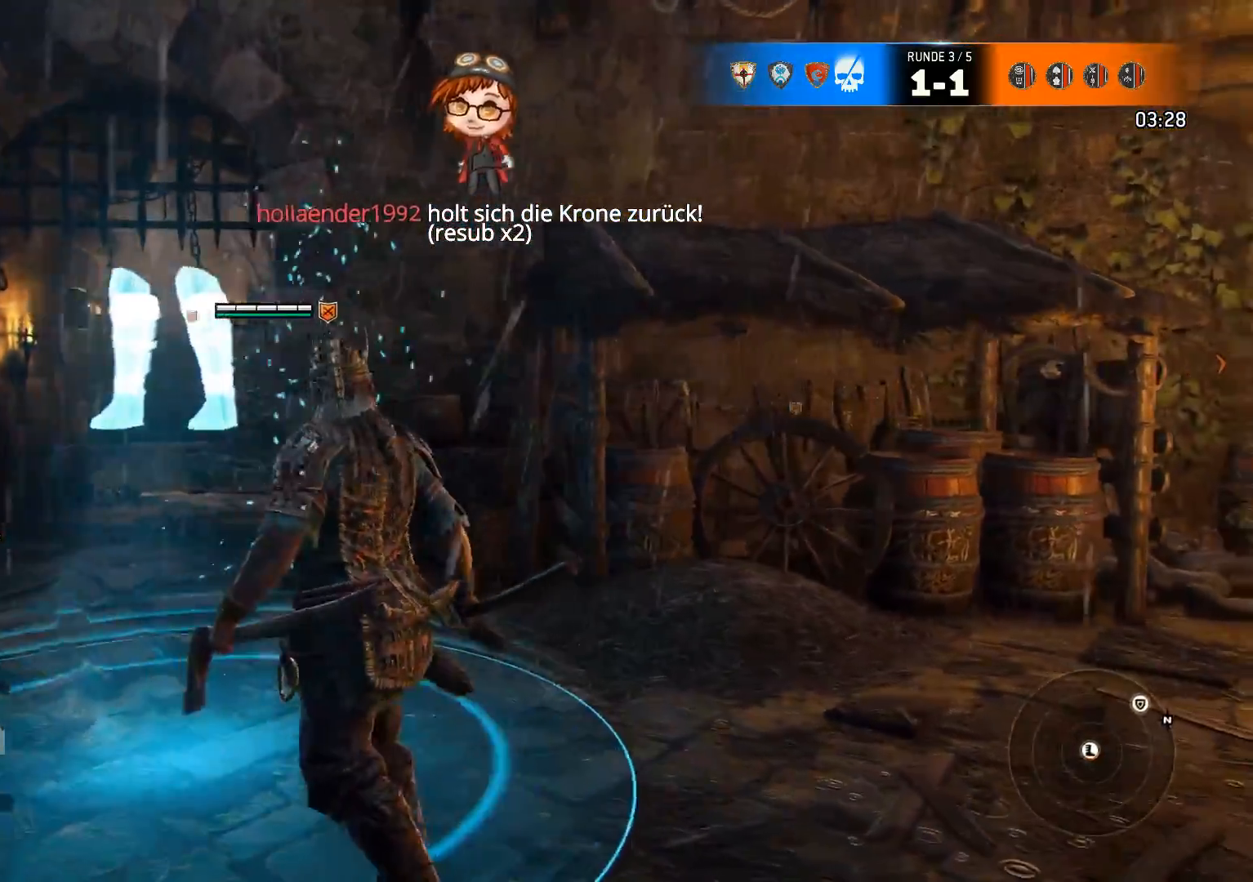
{"buttons": [], "left_stick": "center", "right_stick": "center", "events": [[467, "right_stick", "center"]]}
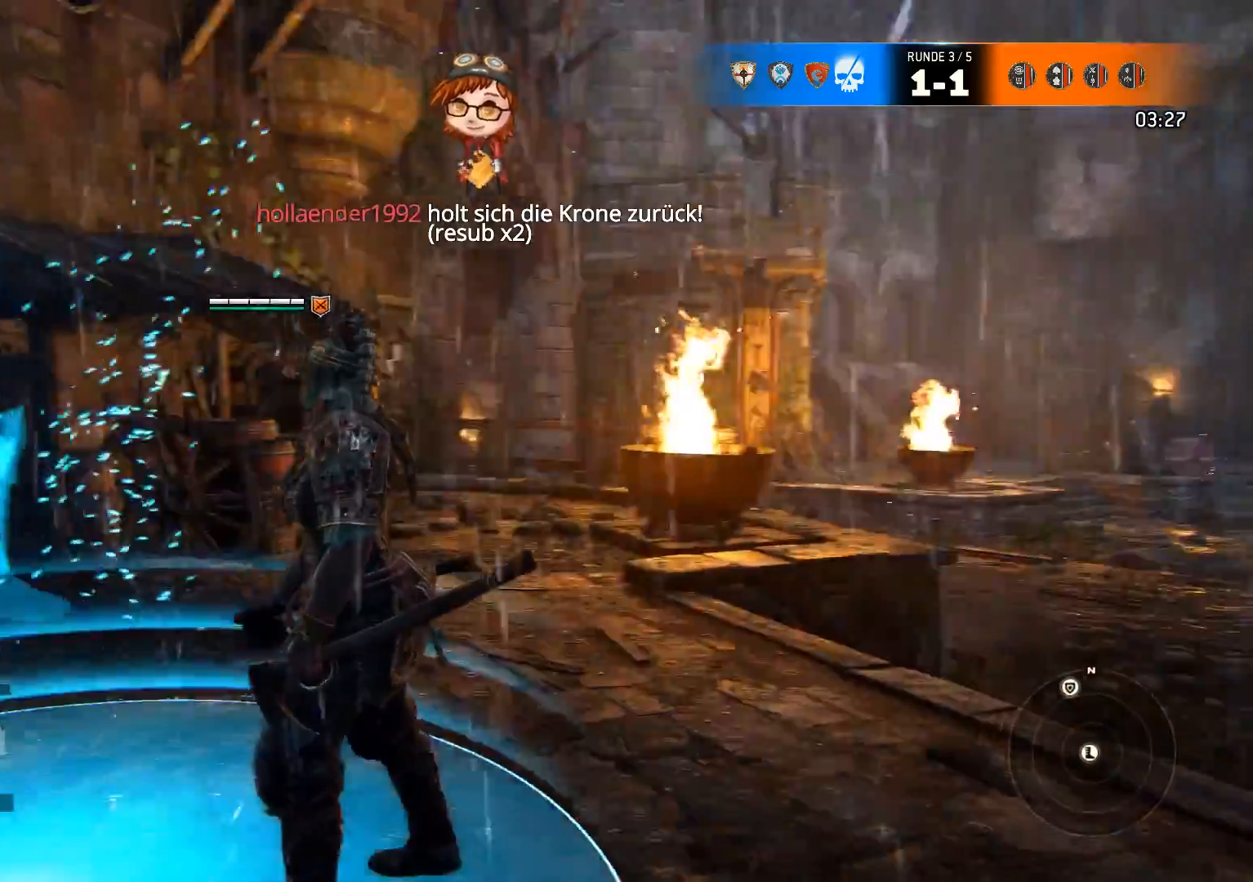
{"buttons": ["L3"], "left_stick": "right", "right_stick": "left", "events": [[217, "right_stick", "left"], [283, "left_stick", "right"], [500, "L3", "down"]]}
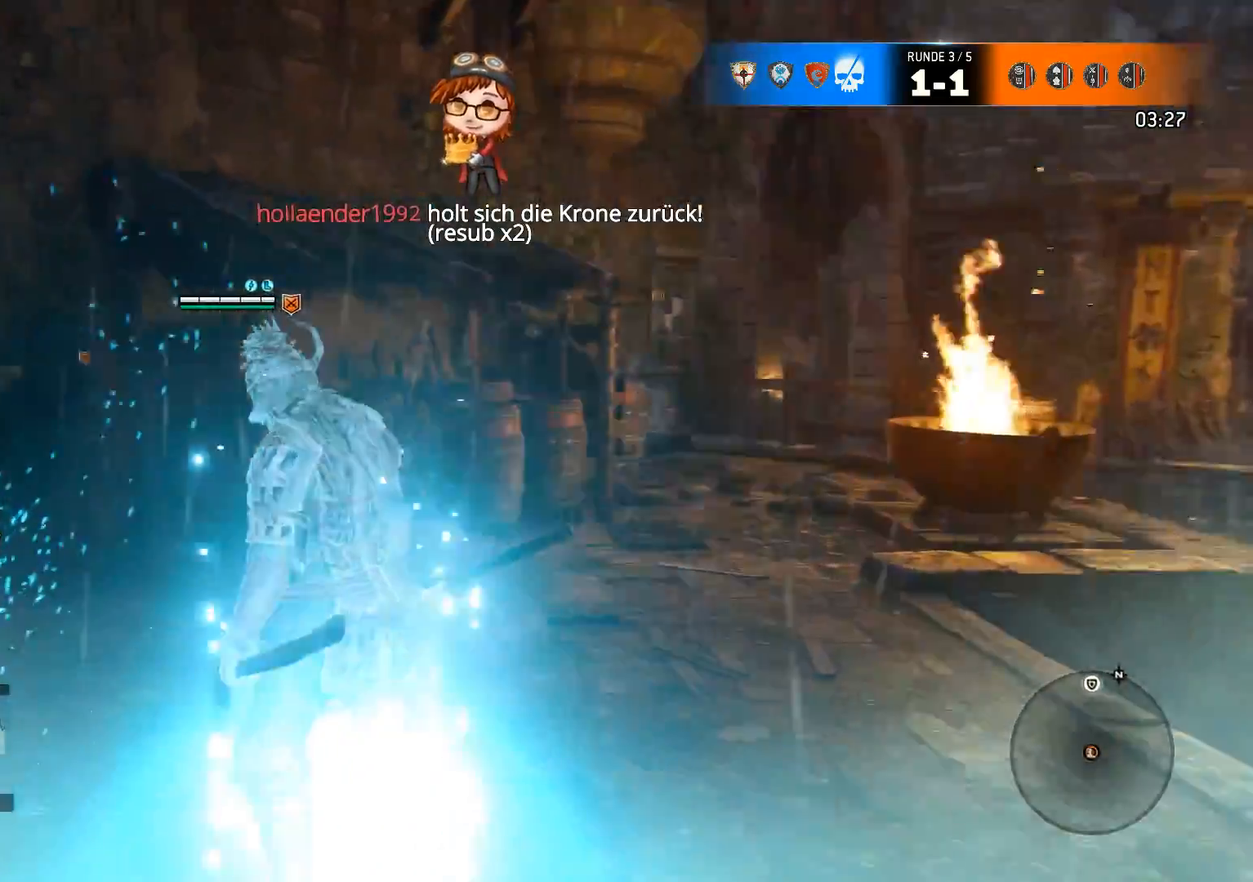
{"buttons": ["L3"], "left_stick": "right", "right_stick": "center", "events": [[83, "right_stick", "center"]]}
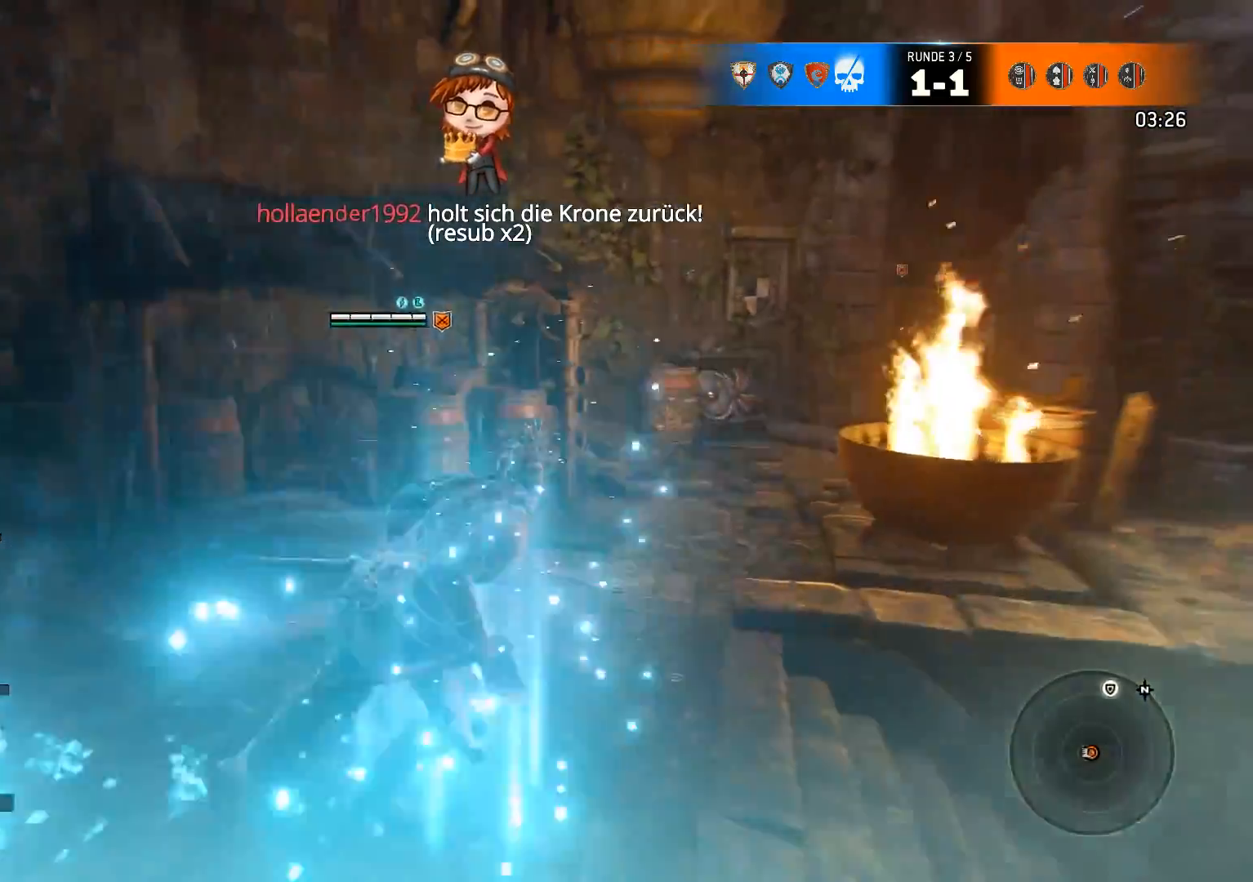
{"buttons": [], "left_stick": "right", "right_stick": "center", "events": [[217, "L3", "up"]]}
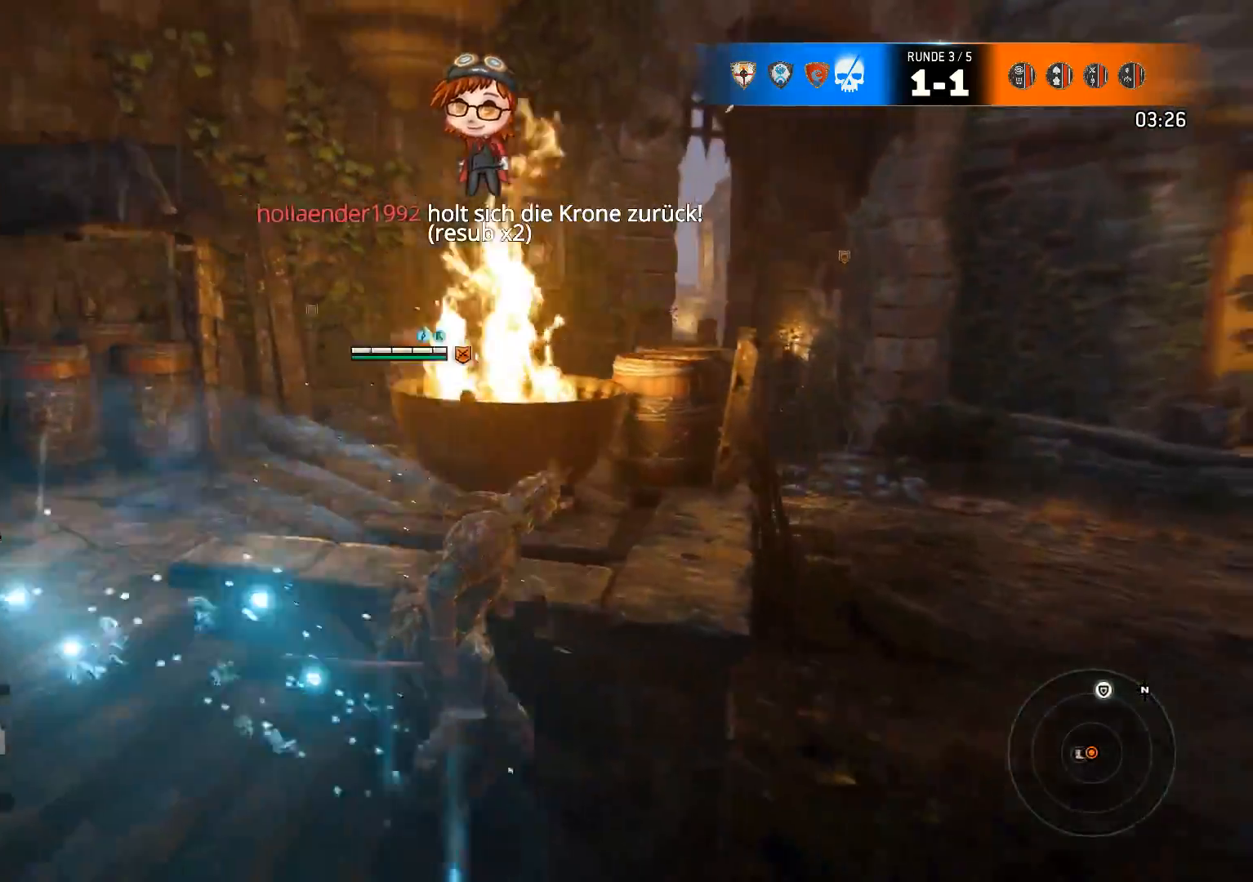
{"buttons": [], "left_stick": "up-right", "right_stick": "center", "events": [[100, "left_stick", "up-right"]]}
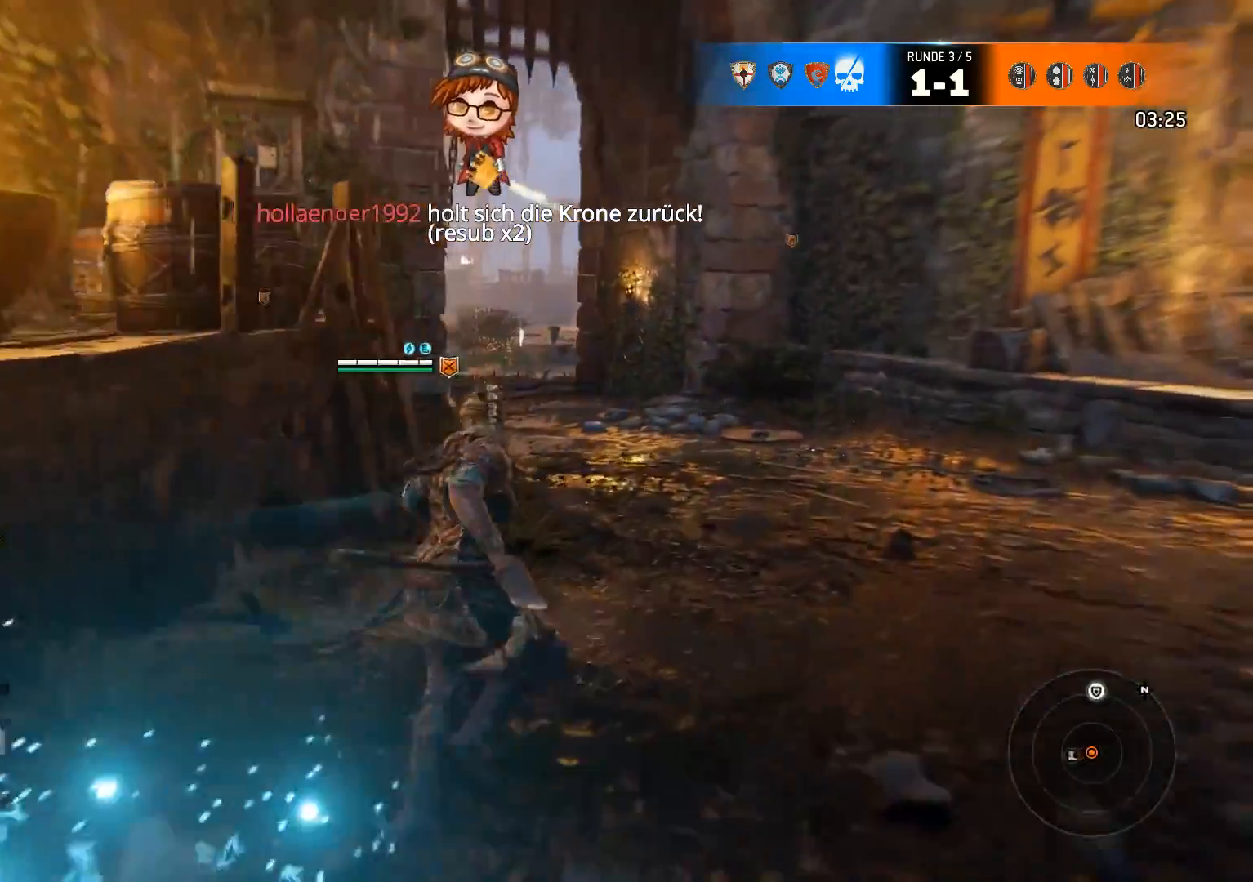
{"buttons": [], "left_stick": "up", "right_stick": "center", "events": [[267, "left_stick", "up"], [367, "right_stick", "left"], [500, "right_stick", "center"]]}
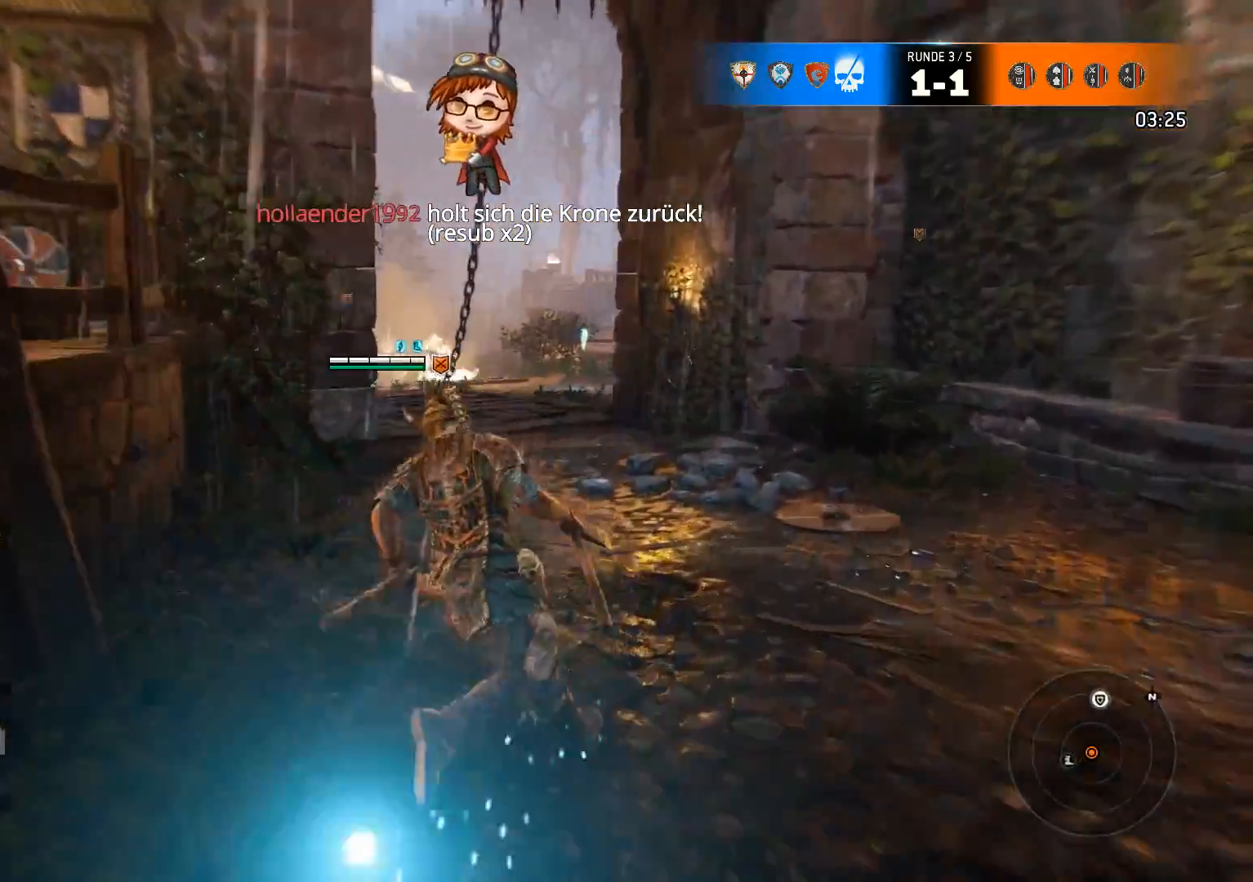
{"buttons": [], "left_stick": "up", "right_stick": "center", "events": []}
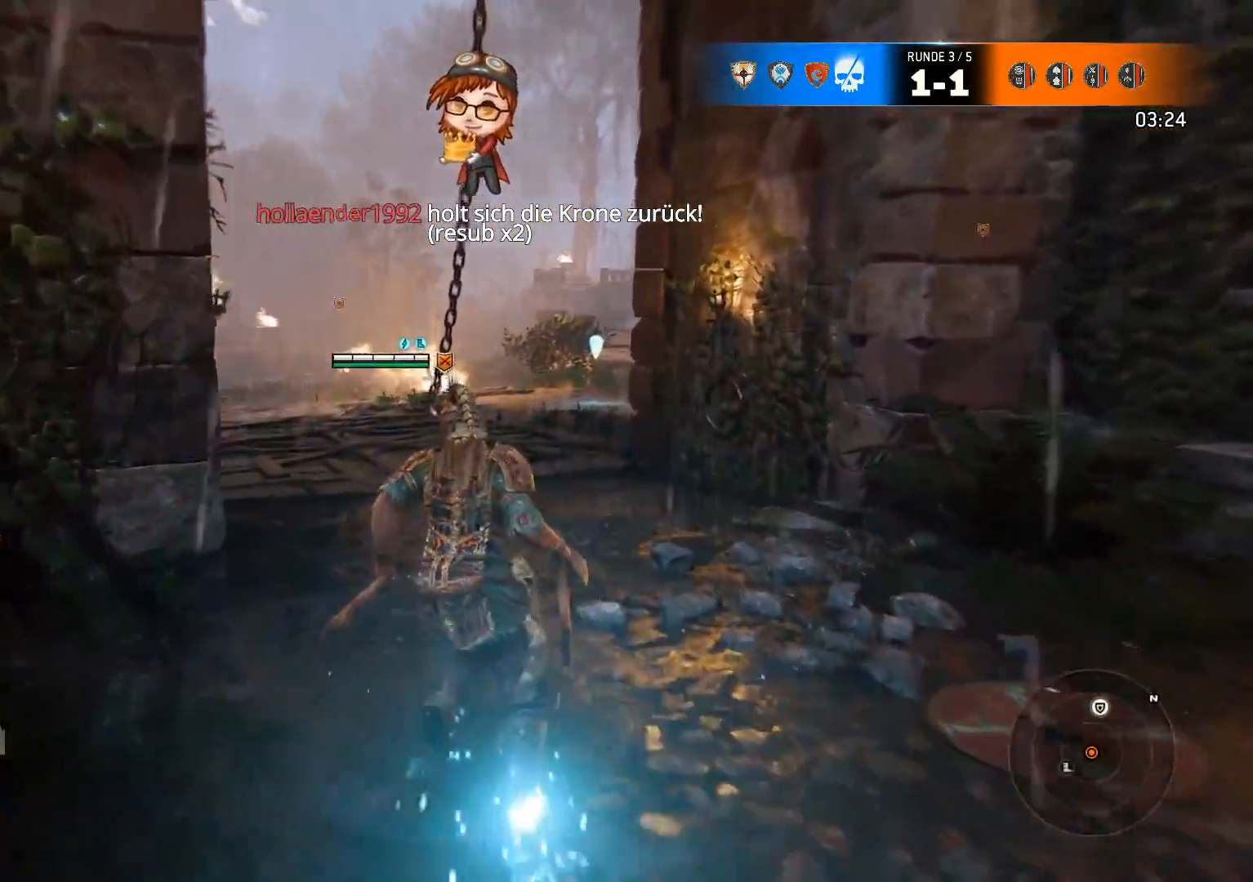
{"buttons": [], "left_stick": "up", "right_stick": "left", "events": [[50, "right_stick", "left"], [233, "right_stick", "center"], [450, "right_stick", "left"]]}
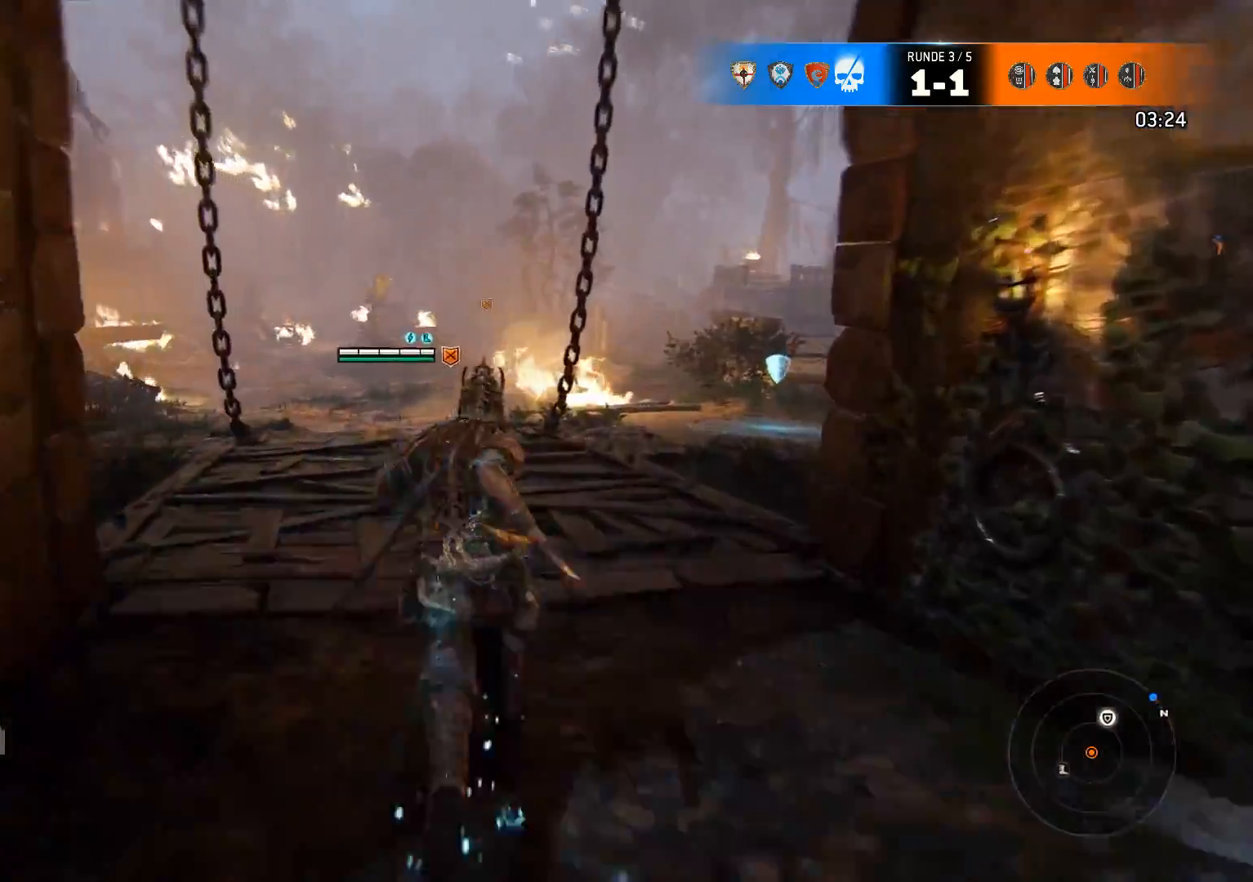
{"buttons": [], "left_stick": "up", "right_stick": "center", "events": [[117, "right_stick", "center"]]}
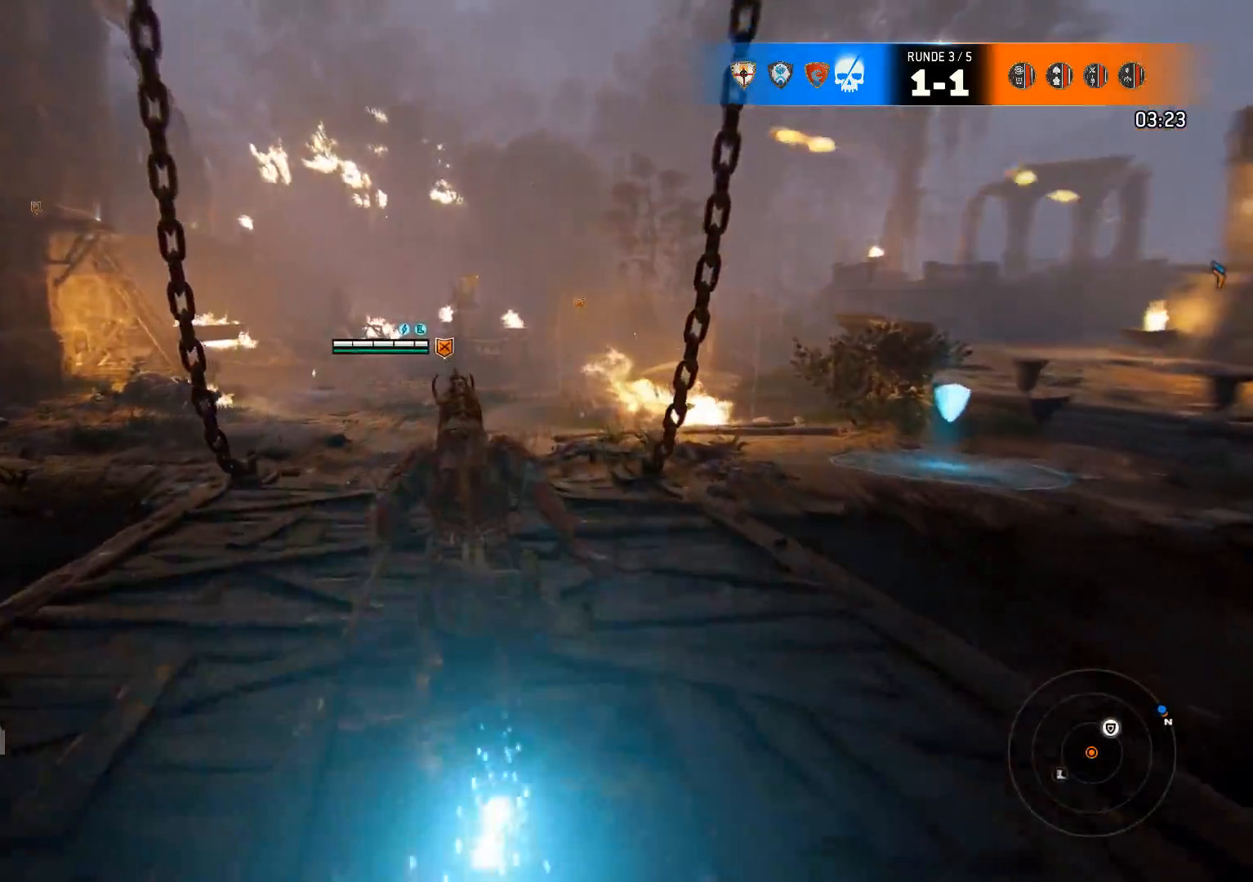
{"buttons": [], "left_stick": "up", "right_stick": "right", "events": [[317, "right_stick", "right"]]}
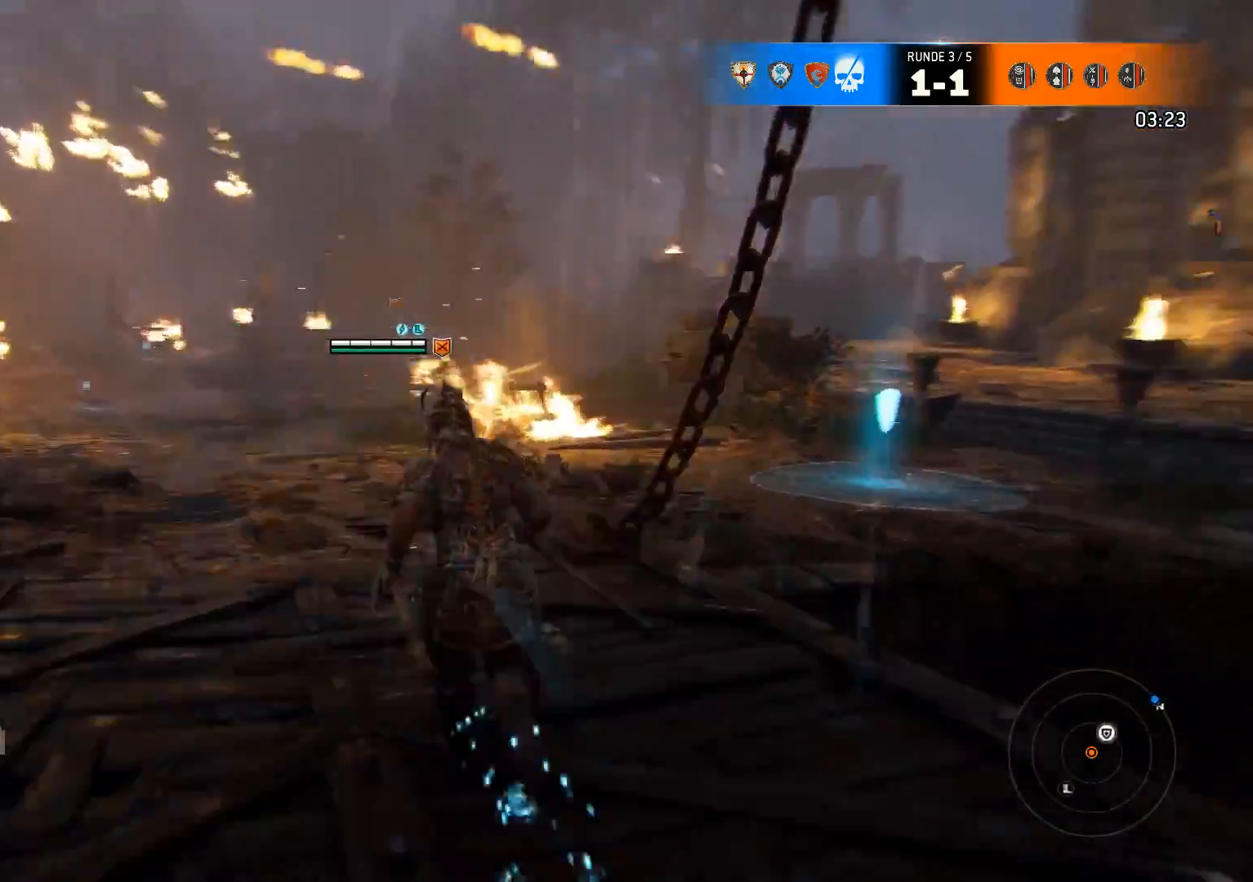
{"buttons": [], "left_stick": "up", "right_stick": "right", "events": [[150, "right_stick", "center"], [333, "right_stick", "right"]]}
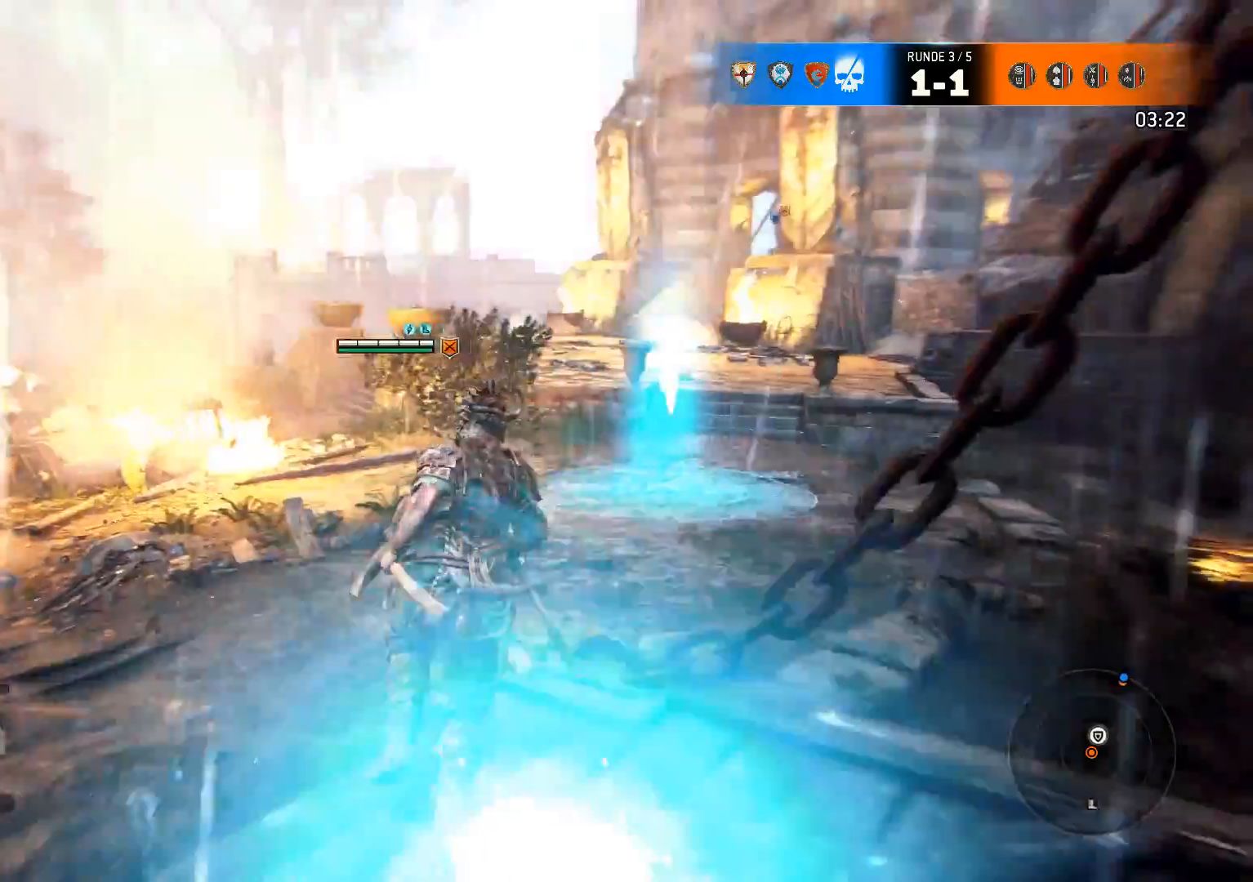
{"buttons": [], "left_stick": "up-right", "right_stick": "center", "events": [[50, "right_stick", "center"], [267, "left_stick", "up-right"]]}
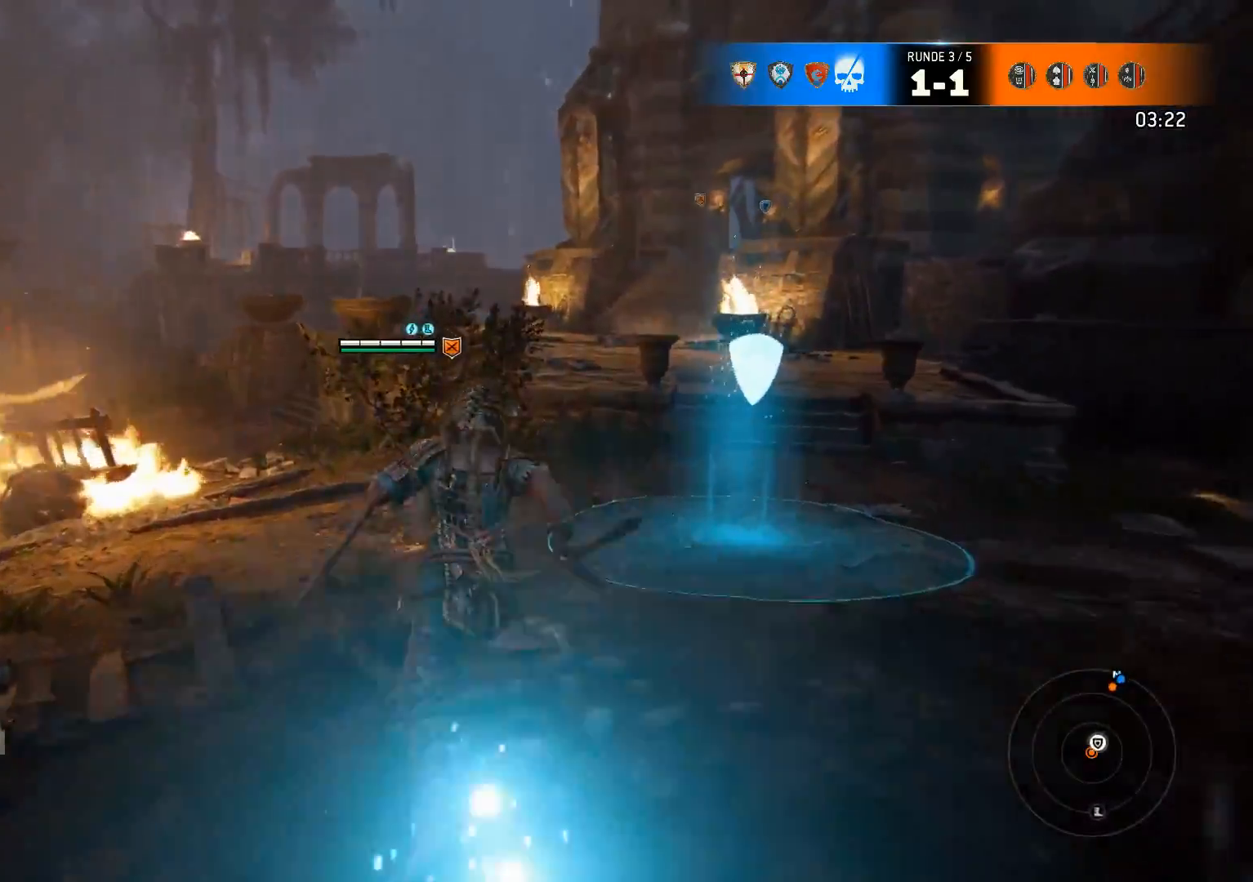
{"buttons": [], "left_stick": "center", "right_stick": "center", "events": [[450, "left_stick", "center"]]}
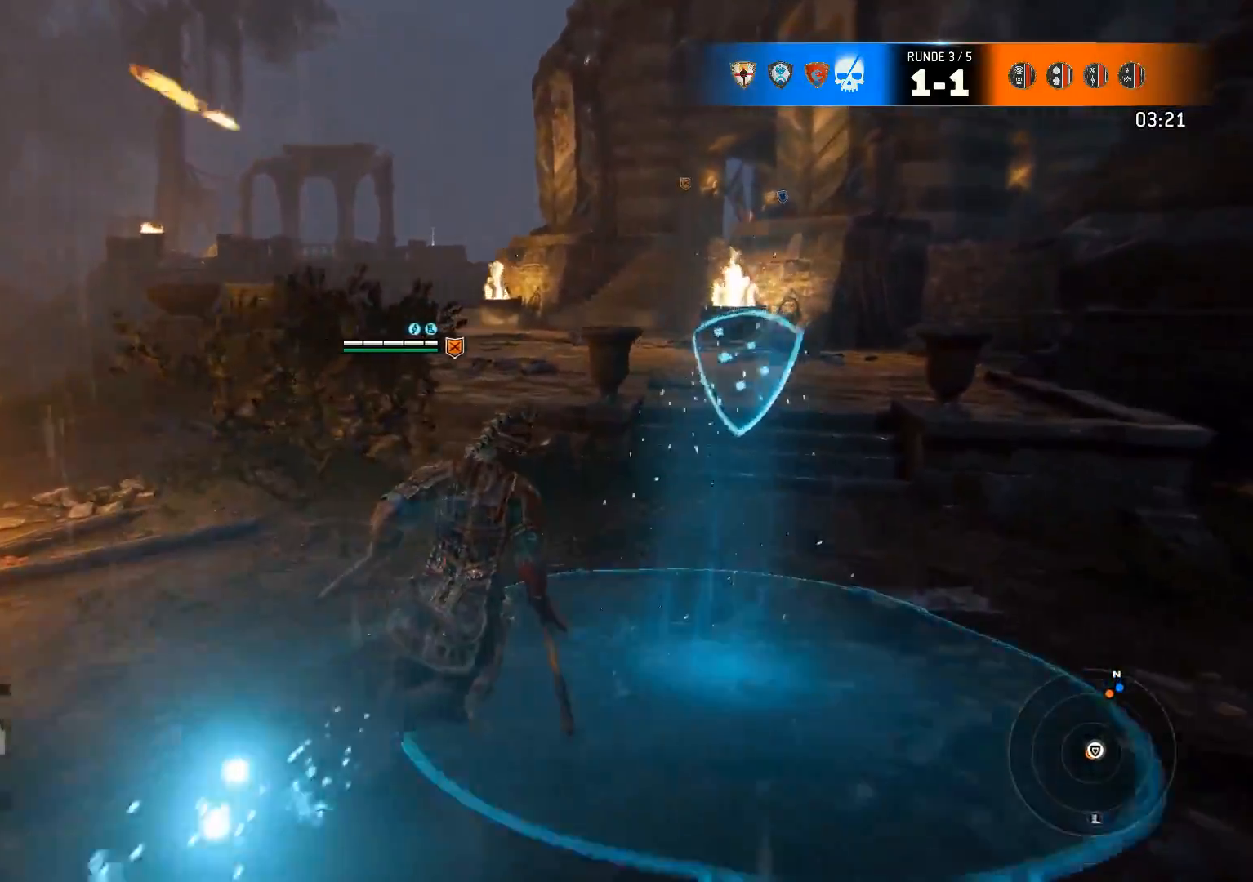
{"buttons": [], "left_stick": "center", "right_stick": "center", "events": []}
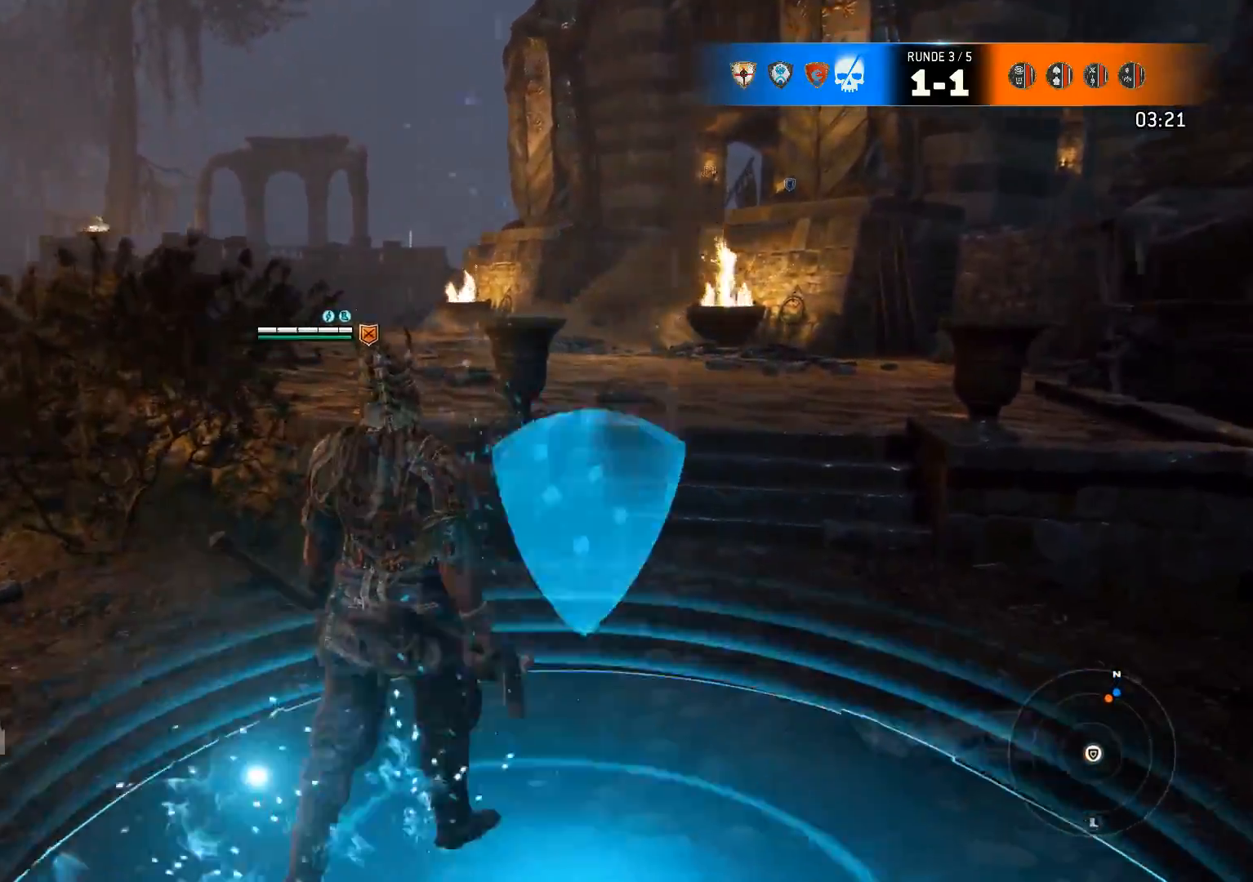
{"buttons": [], "left_stick": "right", "right_stick": "center", "events": [[283, "left_stick", "right"]]}
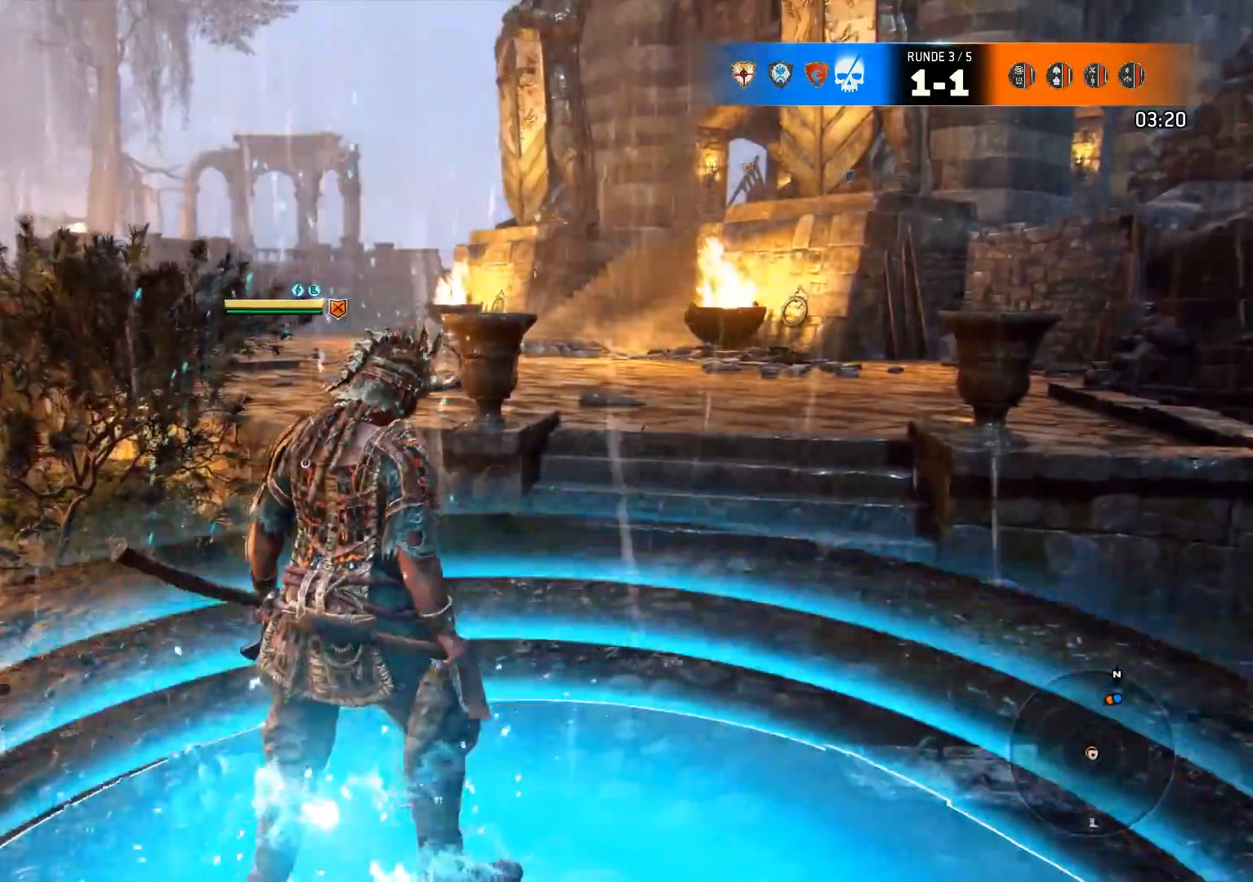
{"buttons": ["L3"], "left_stick": "up", "right_stick": "center", "events": [[150, "left_stick", "up-right"], [250, "L3", "down"], [417, "left_stick", "up"]]}
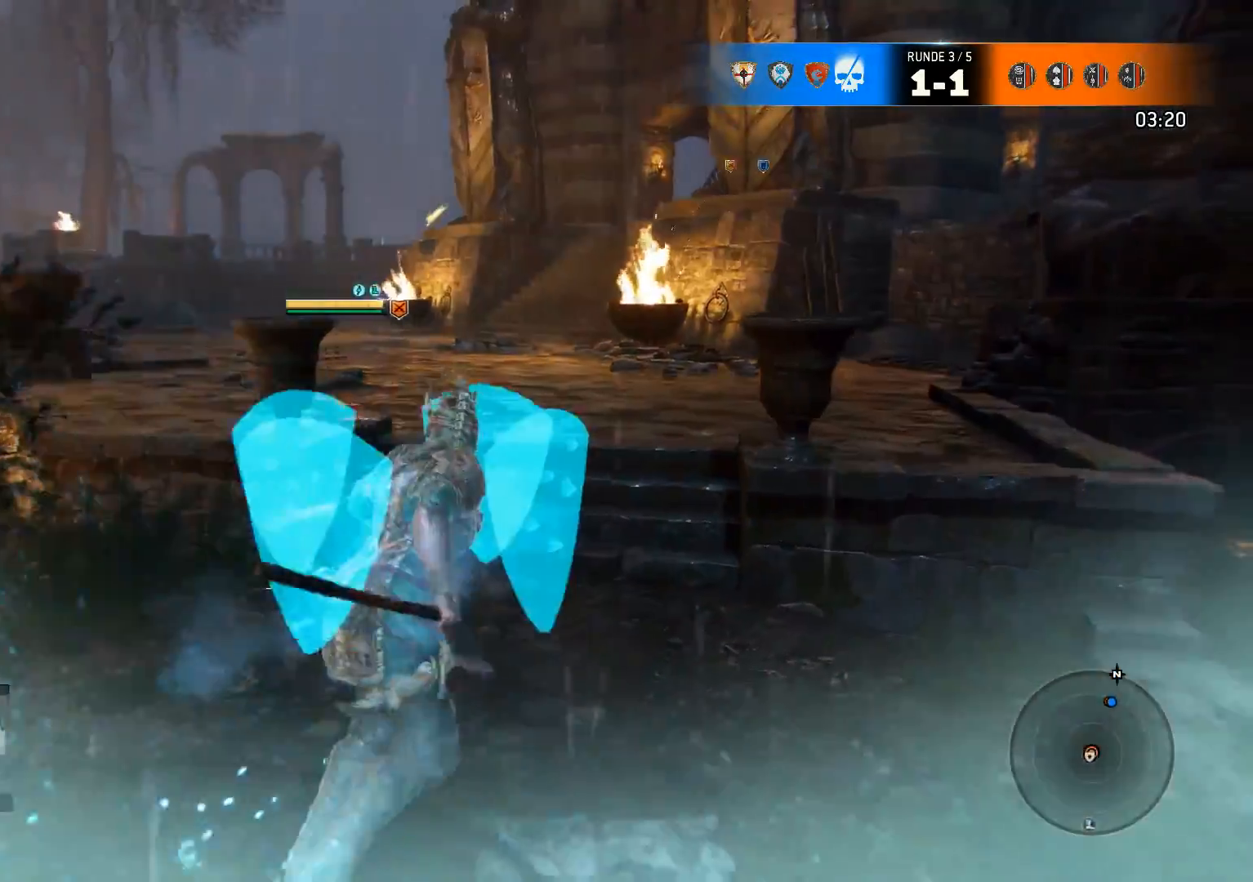
{"buttons": ["L3"], "left_stick": "up", "right_stick": "center", "events": []}
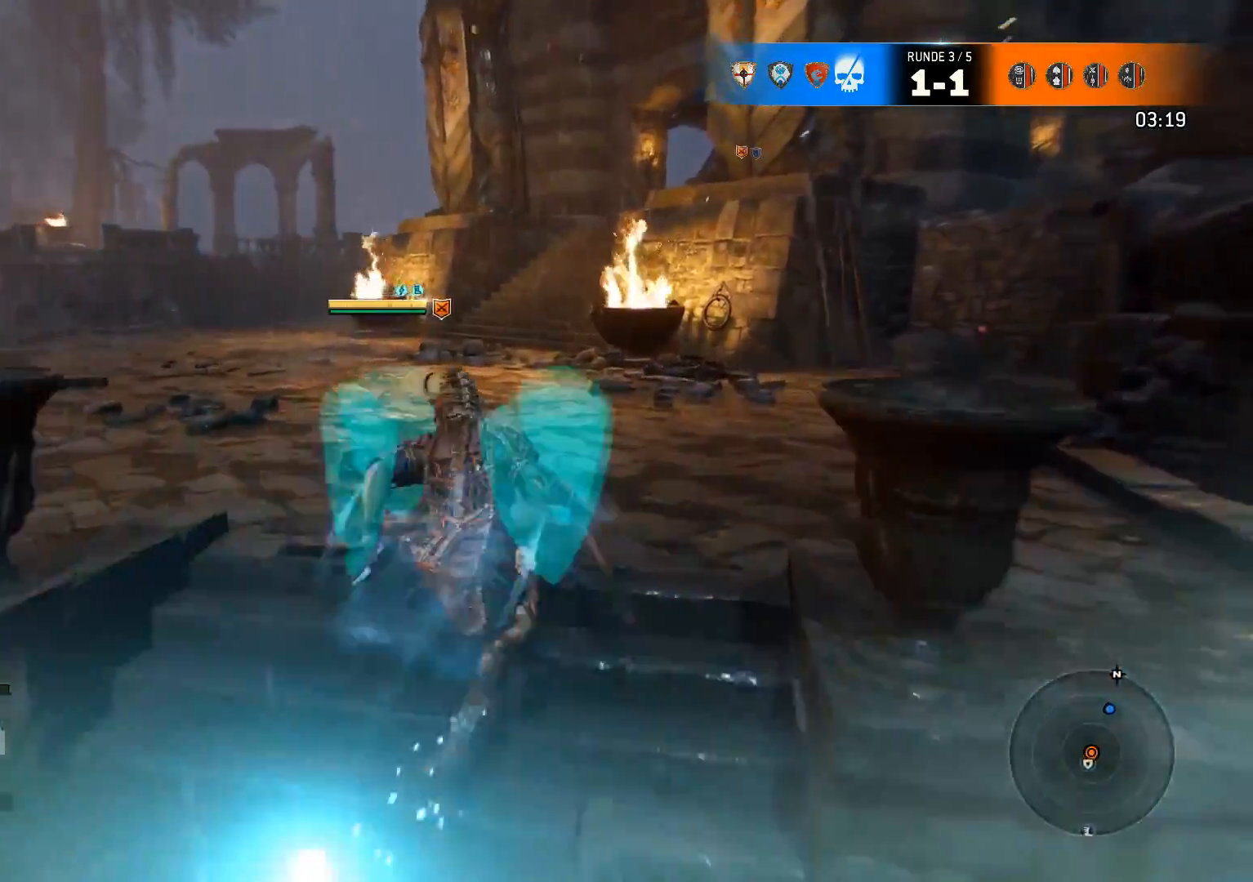
{"buttons": ["L3"], "left_stick": "up", "right_stick": "center", "events": []}
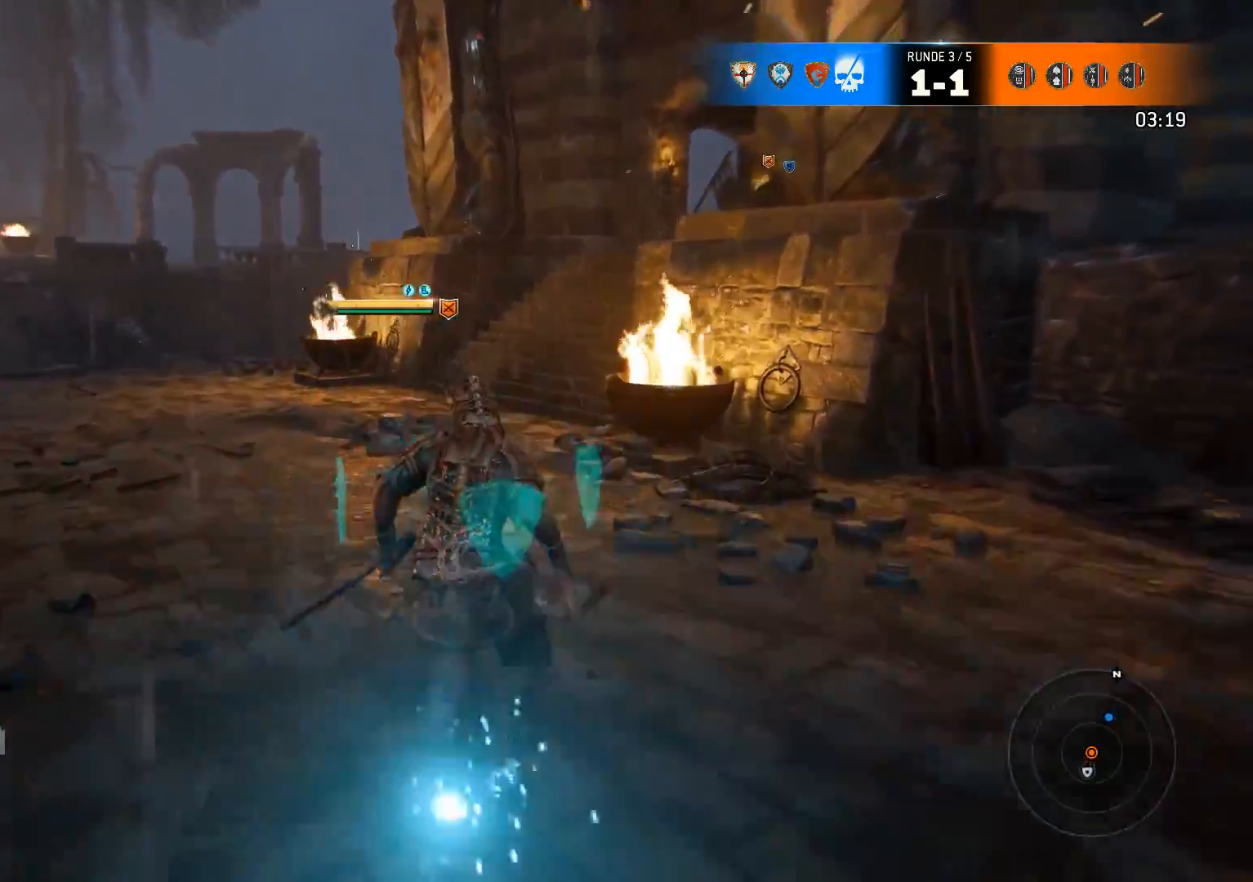
{"buttons": ["L3"], "left_stick": "up", "right_stick": "center", "events": []}
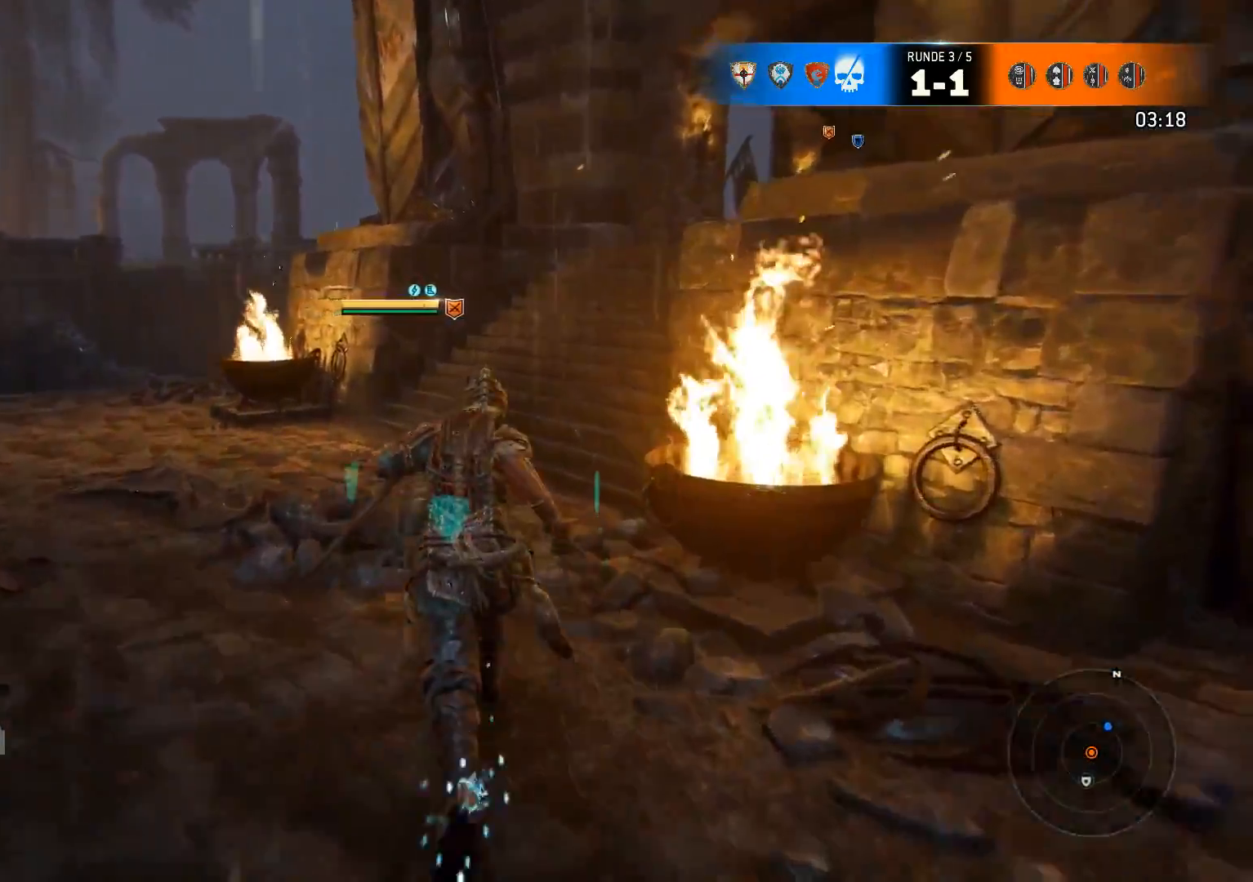
{"buttons": [], "left_stick": "up", "right_stick": "right", "events": [[167, "right_stick", "right"], [200, "L3", "up"], [350, "right_stick", "center"], [483, "right_stick", "right"]]}
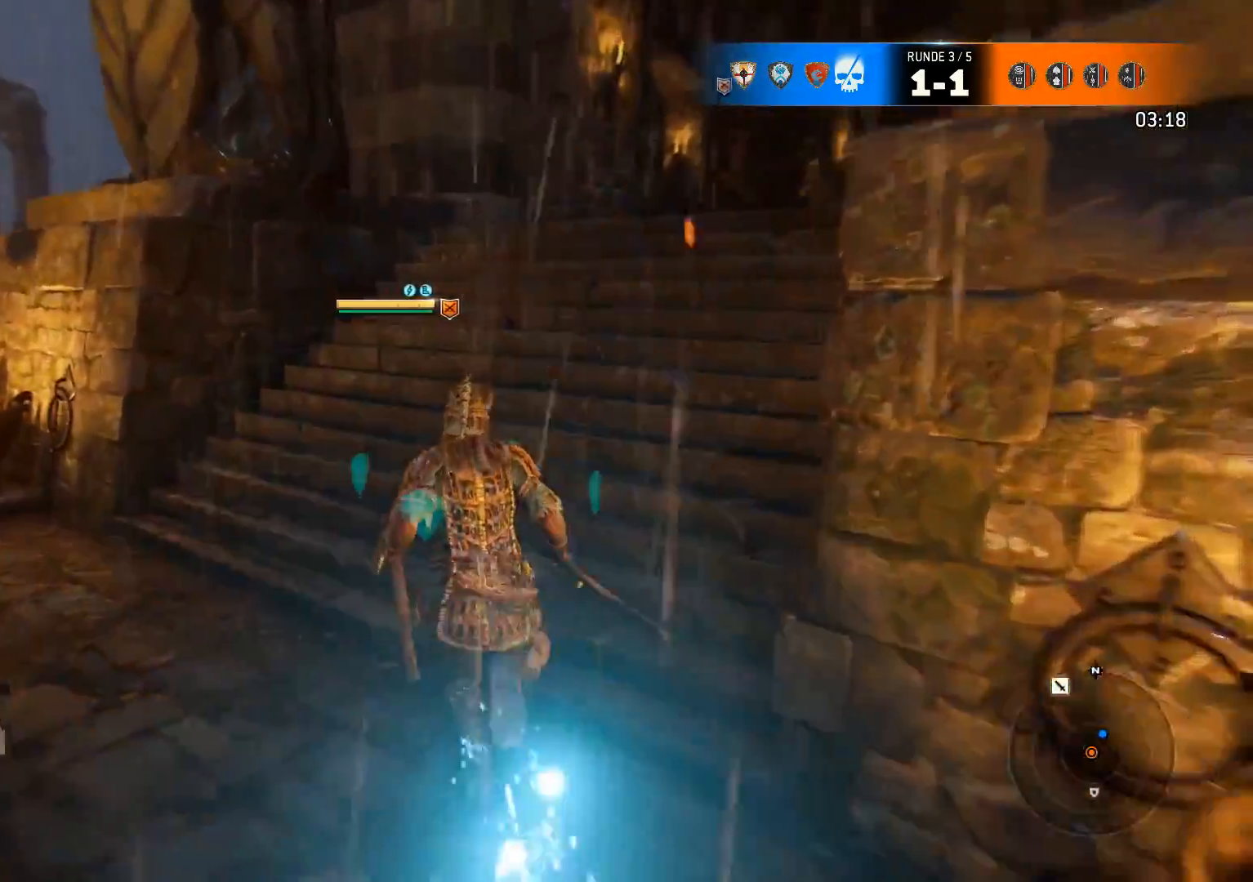
{"buttons": [], "left_stick": "up-right", "right_stick": "center", "events": [[100, "left_stick", "up-right"], [250, "right_stick", "center"]]}
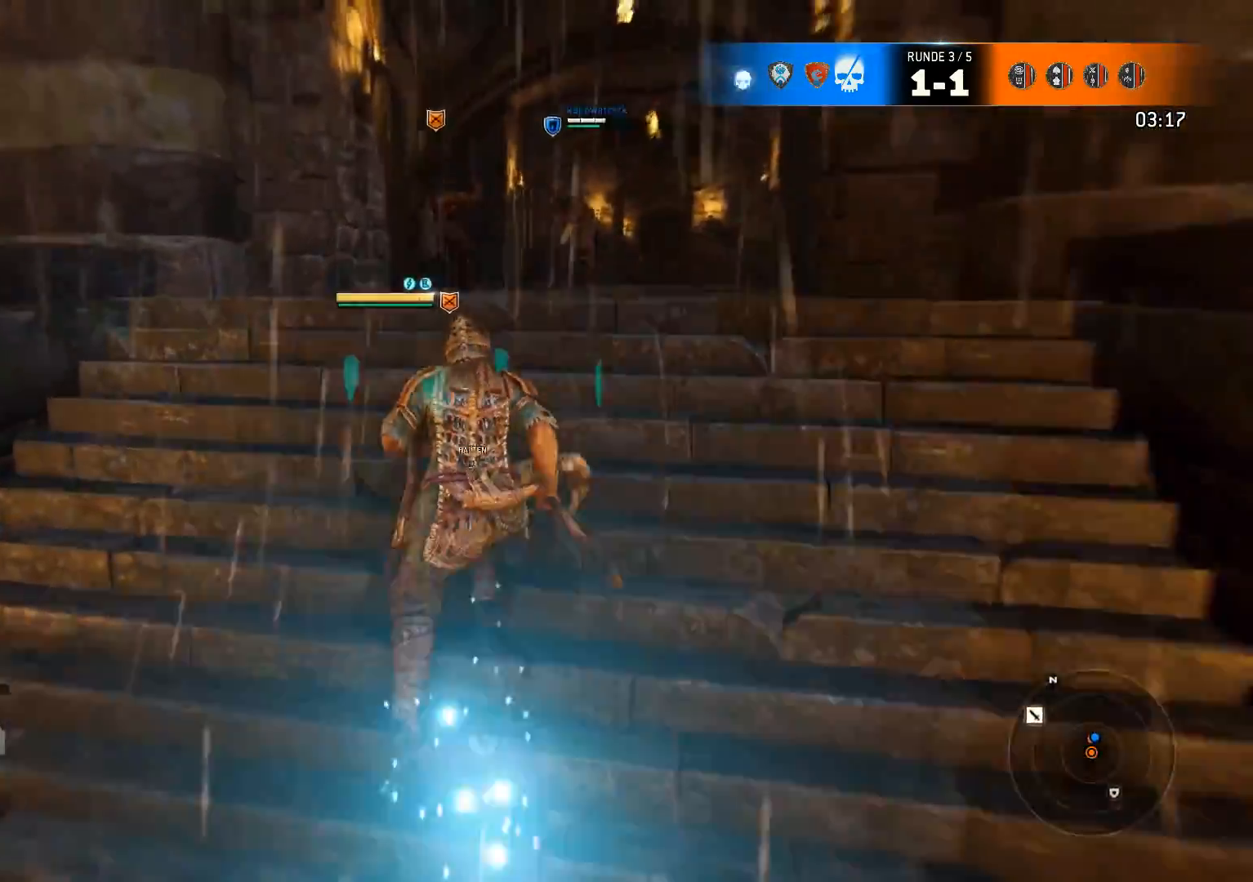
{"buttons": ["L2"], "left_stick": "up-right", "right_stick": "center", "events": [[183, "right_stick", "down"], [350, "right_stick", "center"], [417, "L2", "down"]]}
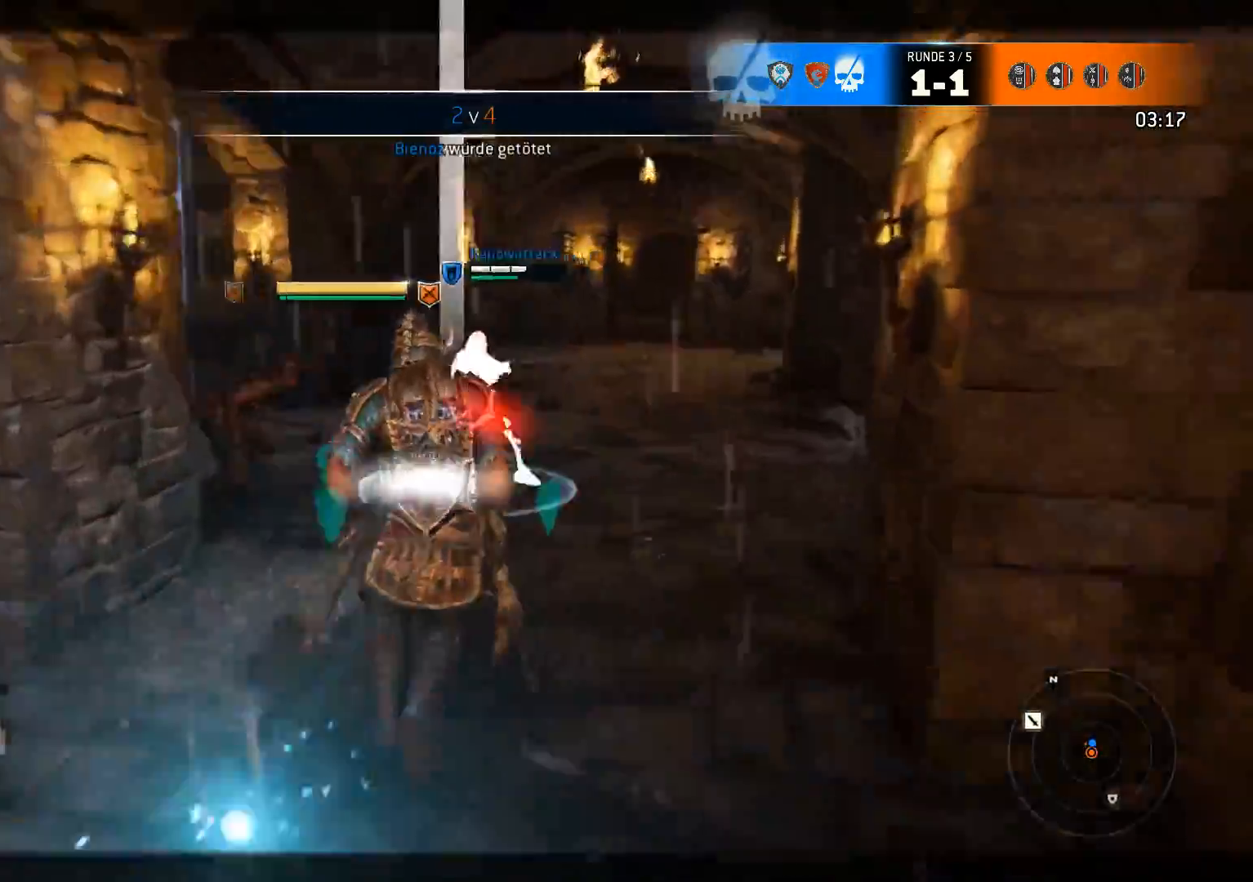
{"buttons": ["L2", "R2"], "left_stick": "up", "right_stick": "right", "events": [[250, "right_stick", "right"], [350, "R2", "down"], [433, "left_stick", "up"]]}
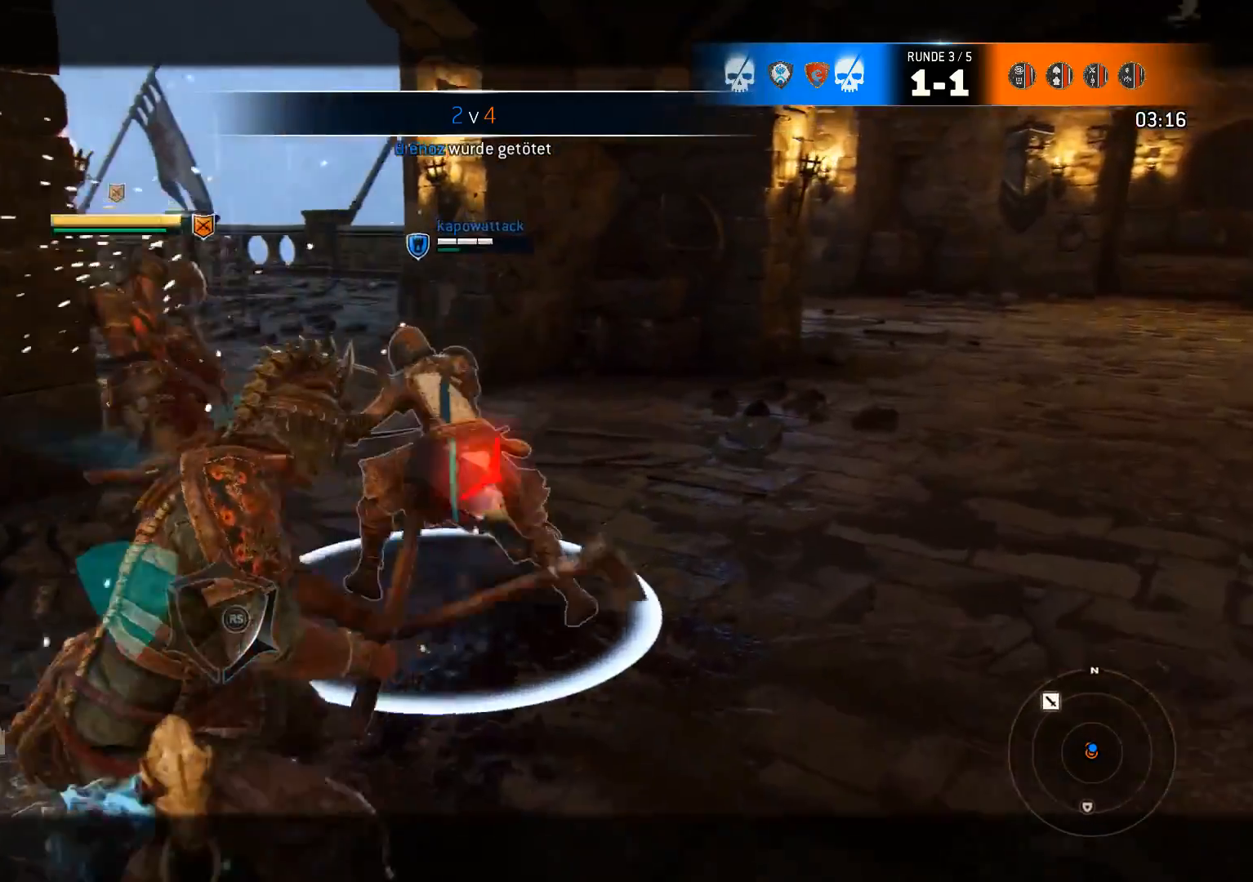
{"buttons": ["L2", "R2"], "left_stick": "up", "right_stick": "right", "events": []}
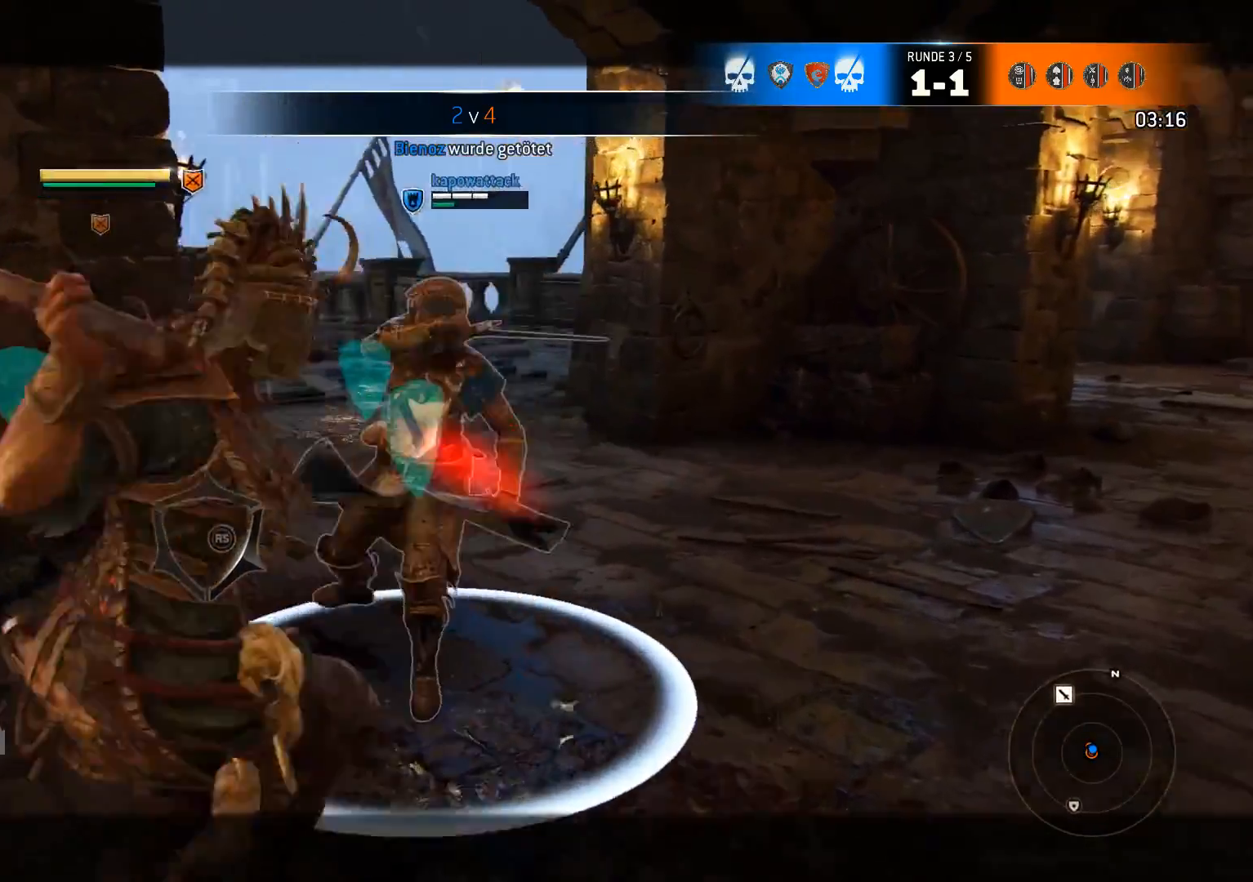
{"buttons": ["L2"], "left_stick": "up-right", "right_stick": "right", "events": [[33, "R2", "up"], [33, "left_stick", "up-right"], [67, "right_stick", "down-left"], [167, "R2", "down"], [167, "right_stick", "left"], [267, "R2", "up"], [333, "R2", "down"], [467, "R2", "up"], [500, "right_stick", "right"]]}
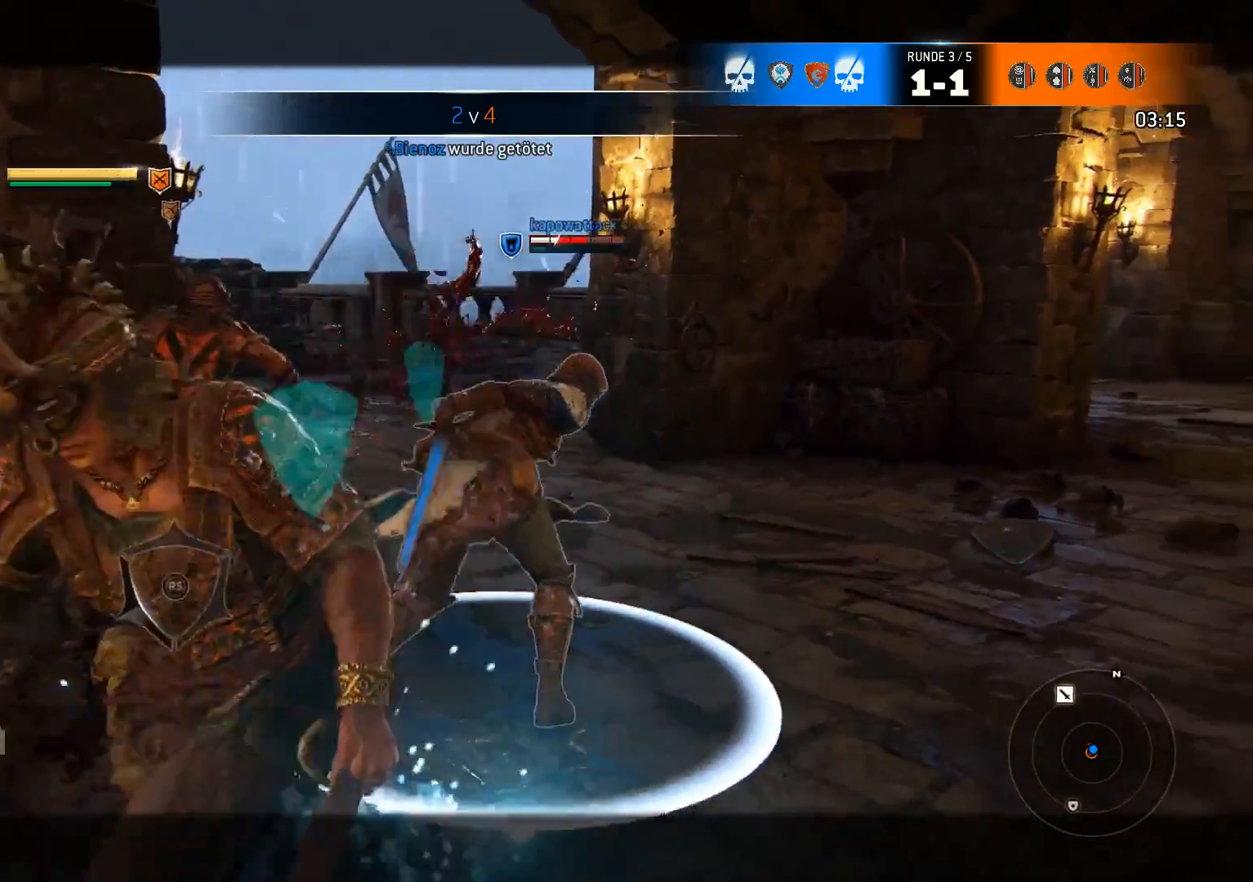
{"buttons": ["L2"], "left_stick": "up-right", "right_stick": "center", "events": [[433, "right_stick", "center"]]}
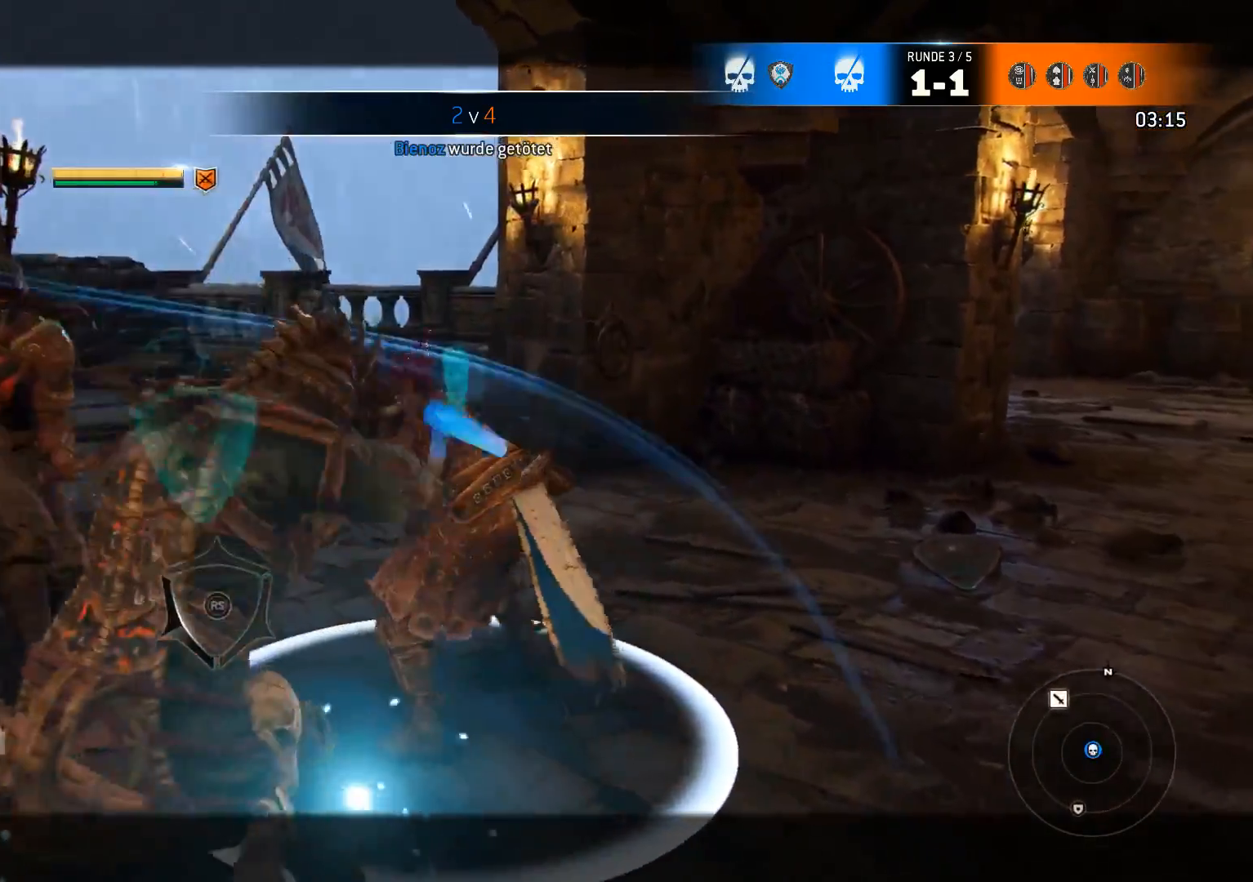
{"buttons": ["L2"], "left_stick": "up-right", "right_stick": "center", "events": [[33, "X", "down"], [100, "X", "up"], [167, "X", "down"], [250, "X", "up"]]}
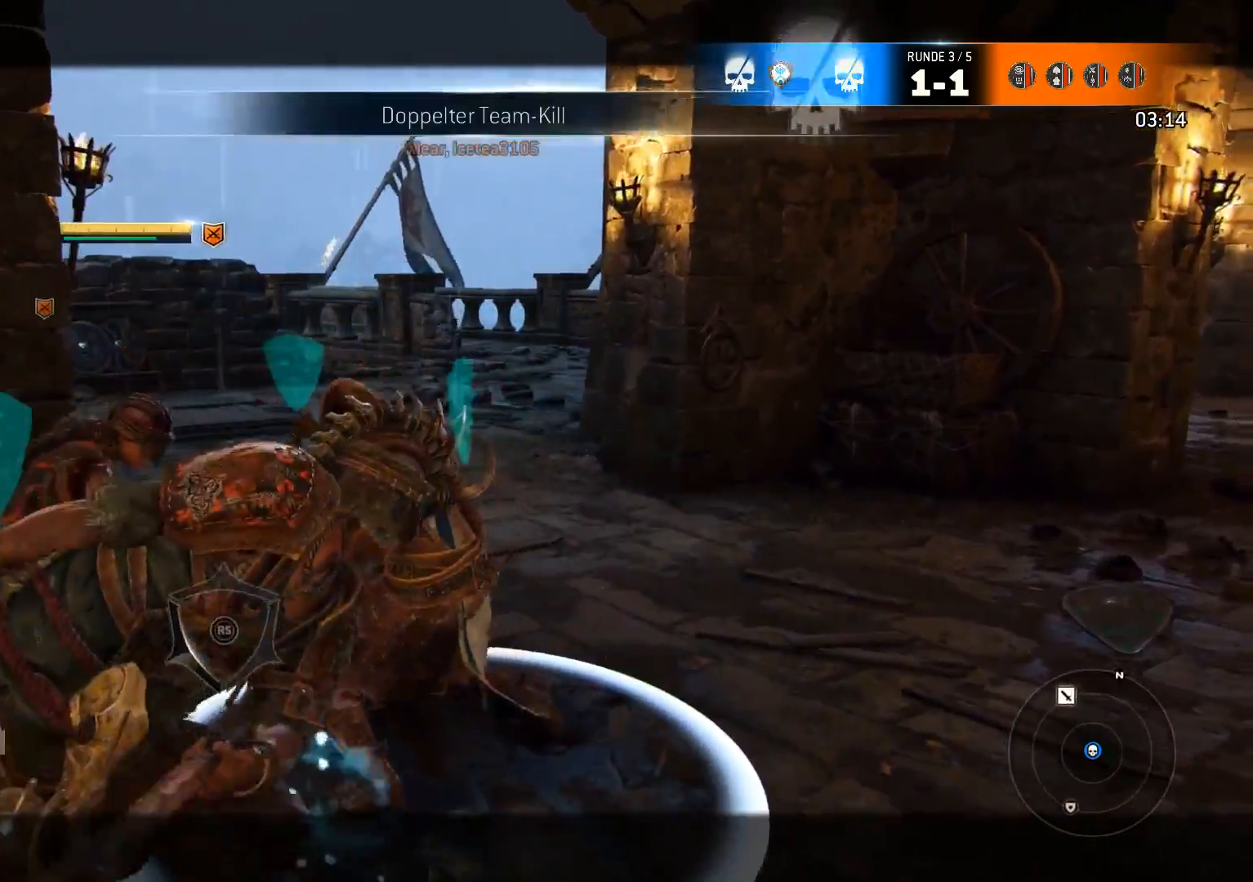
{"buttons": ["L3"], "left_stick": "left", "right_stick": "left", "events": [[33, "L2", "up"], [50, "left_stick", "down-right"], [50, "right_stick", "left"], [183, "left_stick", "down-left"], [383, "L3", "down"], [450, "left_stick", "left"]]}